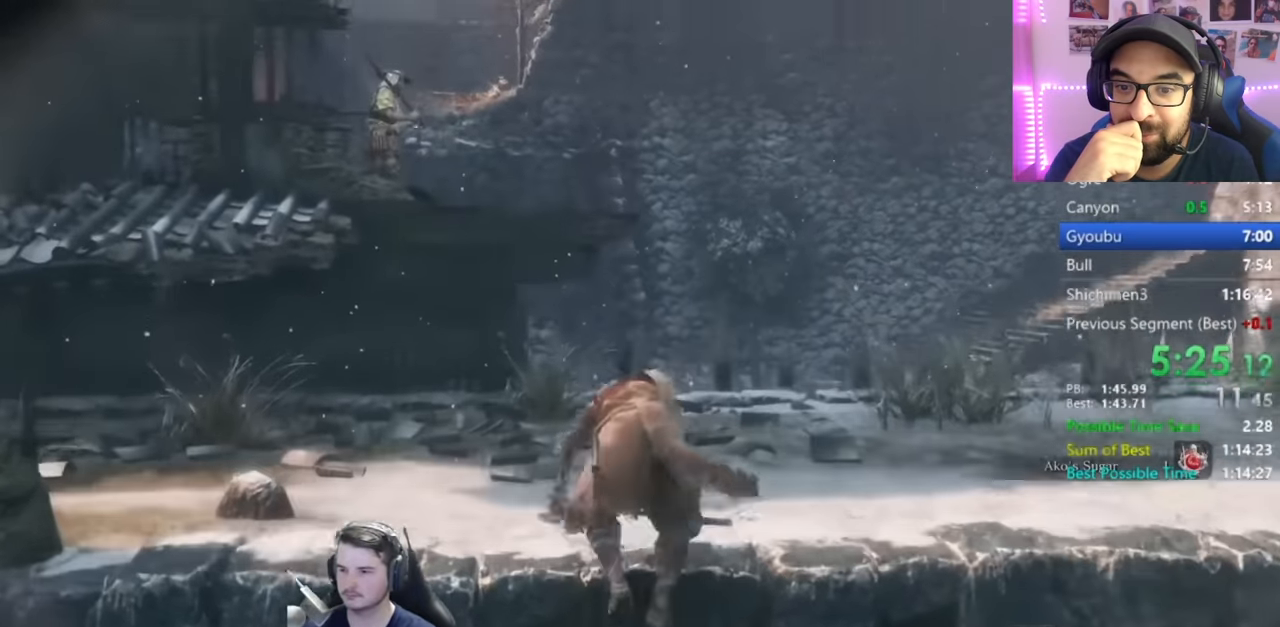
Gameplay with a controller (Xbox layout); each line is a JSON object with the inputs held at the frame after it. "button_events" lists button changes between this image and that frame as [ms after this image, input, new state], when the widget could be followed in between (sticks are given only as held states).
{"buttons": ["B"], "left_stick": "up", "right_stick": "center", "button_events": []}
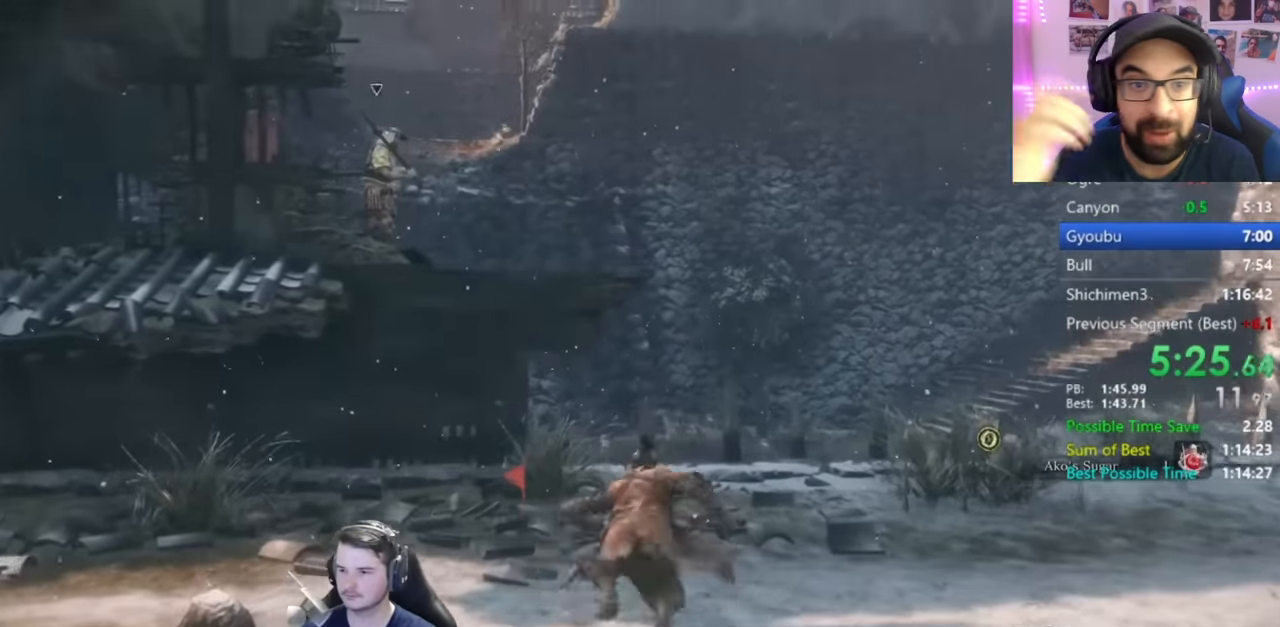
{"buttons": ["A", "B"], "left_stick": "up", "right_stick": "center", "button_events": [[434, "A", "down"]]}
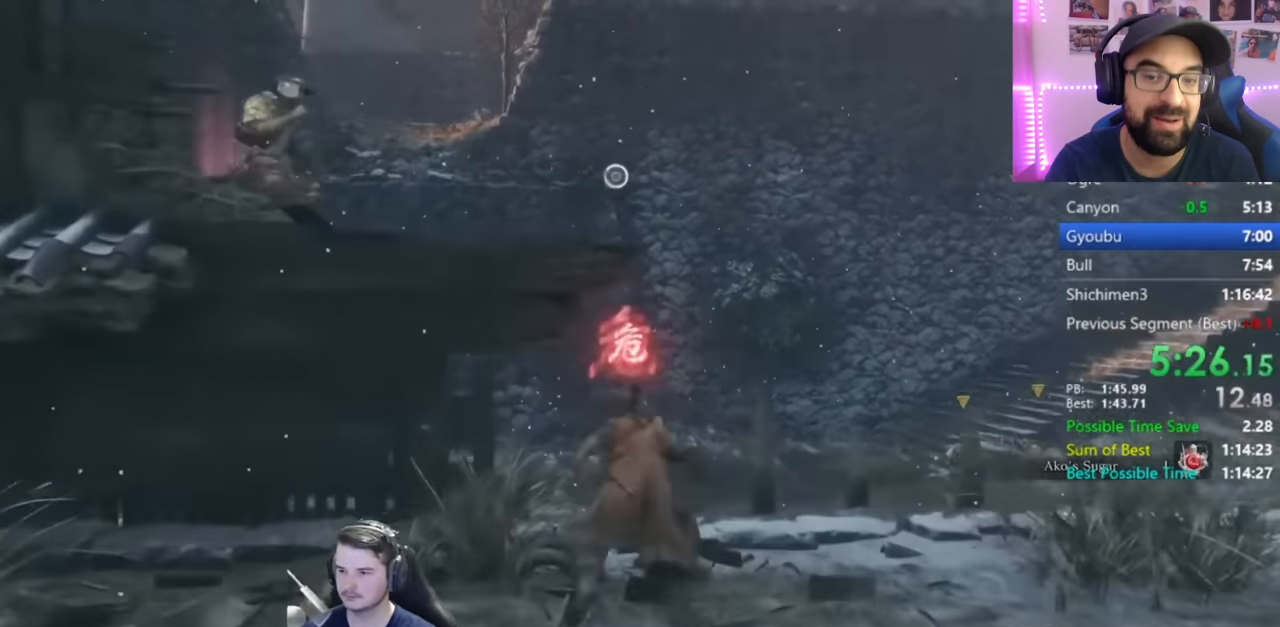
{"buttons": [], "left_stick": "up", "right_stick": "up", "button_events": [[66, "A", "up"], [100, "B", "up"]]}
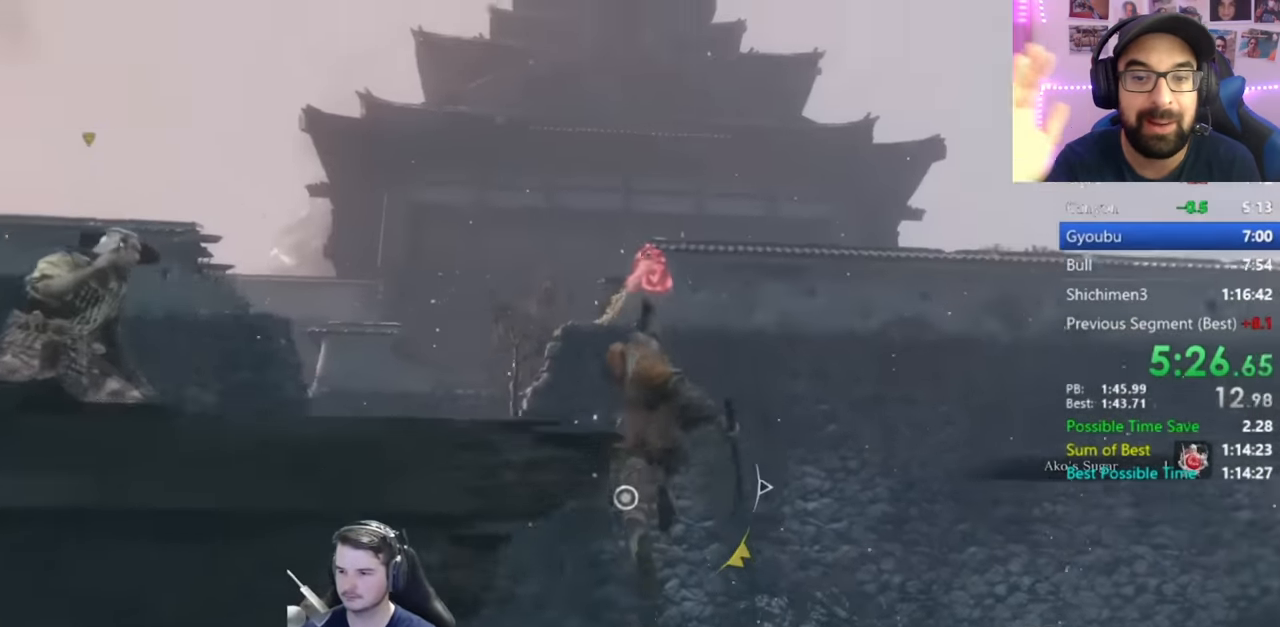
{"buttons": ["L2"], "left_stick": "up", "right_stick": "center", "button_events": [[200, "L2", "down"], [300, "L2", "up"], [367, "L2", "down"]]}
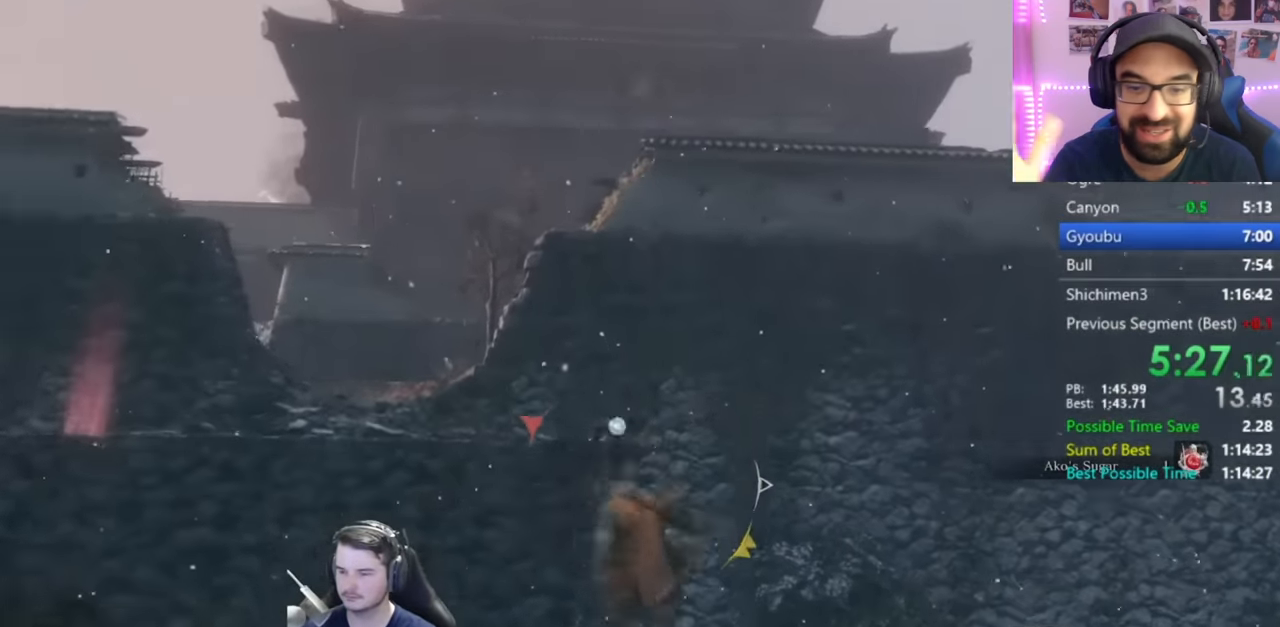
{"buttons": ["B"], "left_stick": "up", "right_stick": "center", "button_events": [[33, "L2", "up"], [367, "B", "down"]]}
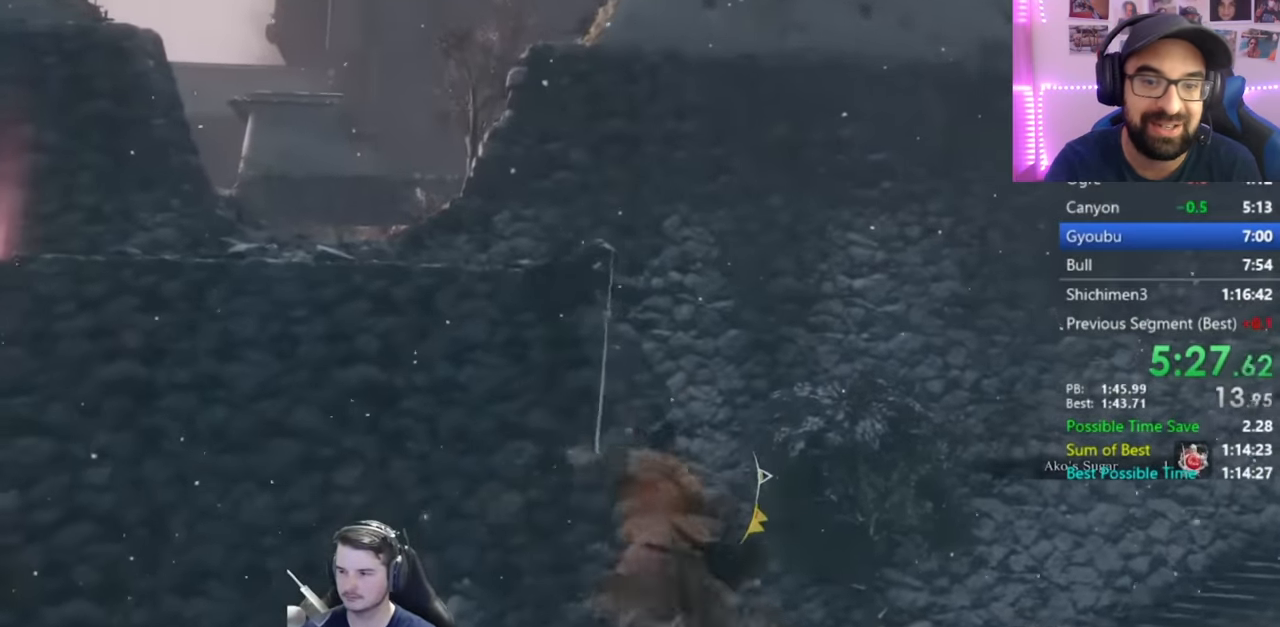
{"buttons": ["B"], "left_stick": "up", "right_stick": "center", "button_events": []}
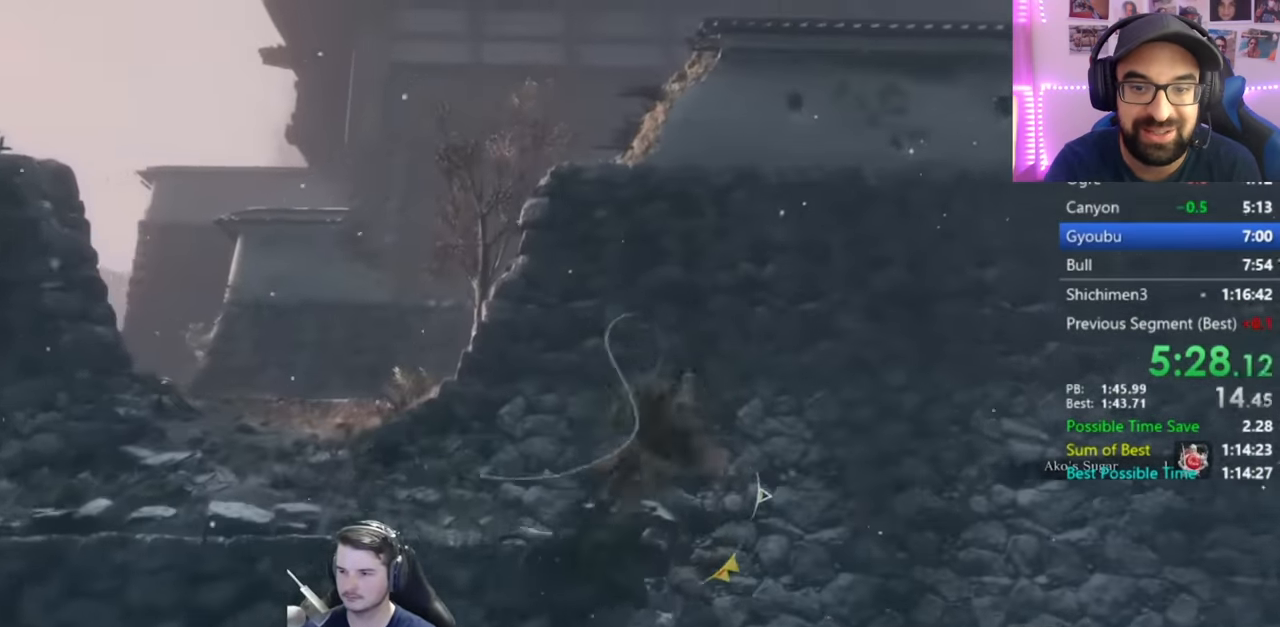
{"buttons": ["B"], "left_stick": "up", "right_stick": "left", "button_events": []}
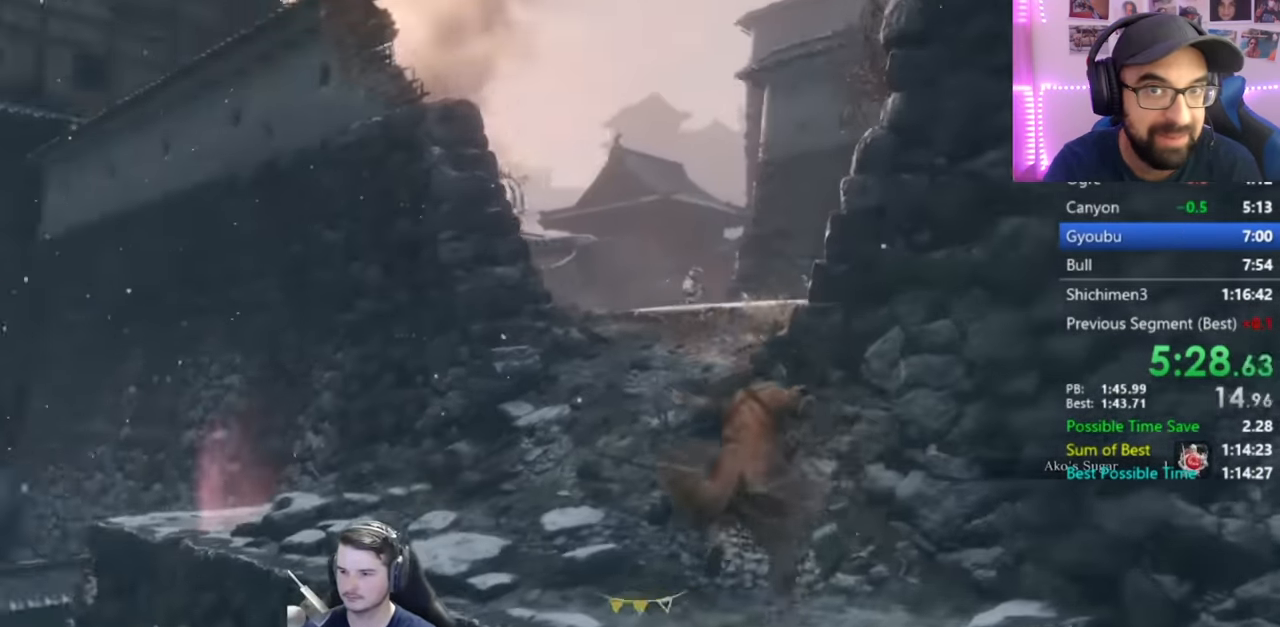
{"buttons": ["B"], "left_stick": "up", "right_stick": "center", "button_events": []}
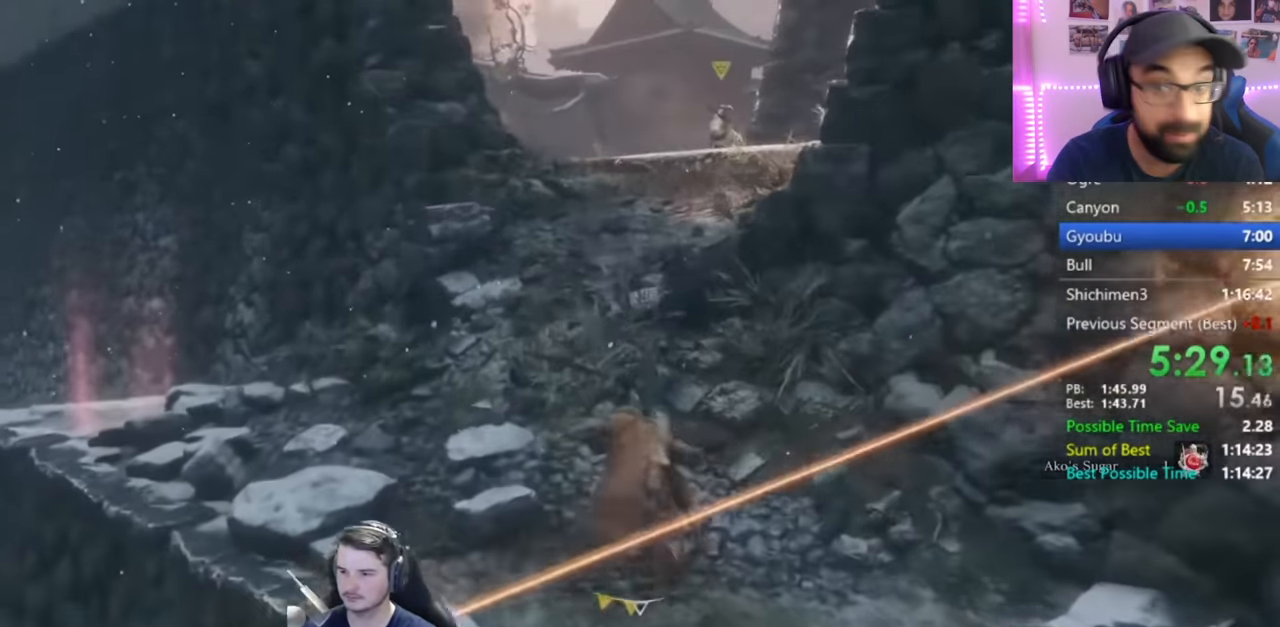
{"buttons": ["B"], "left_stick": "up", "right_stick": "down", "button_events": []}
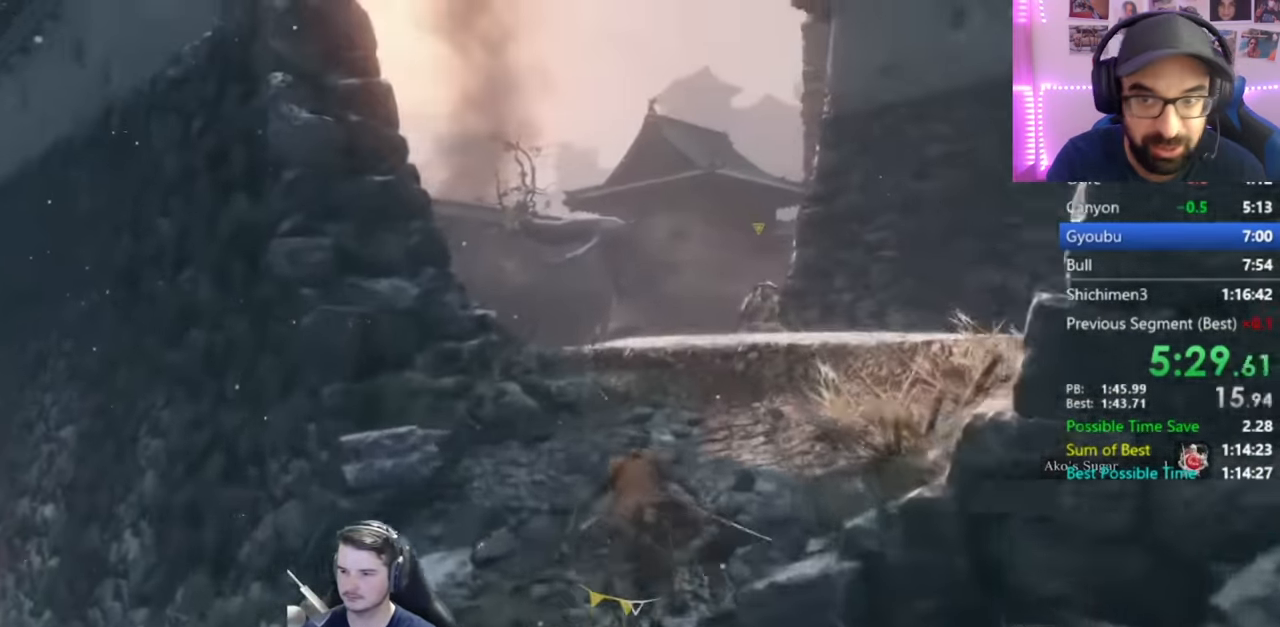
{"buttons": ["B"], "left_stick": "up", "right_stick": "center", "button_events": []}
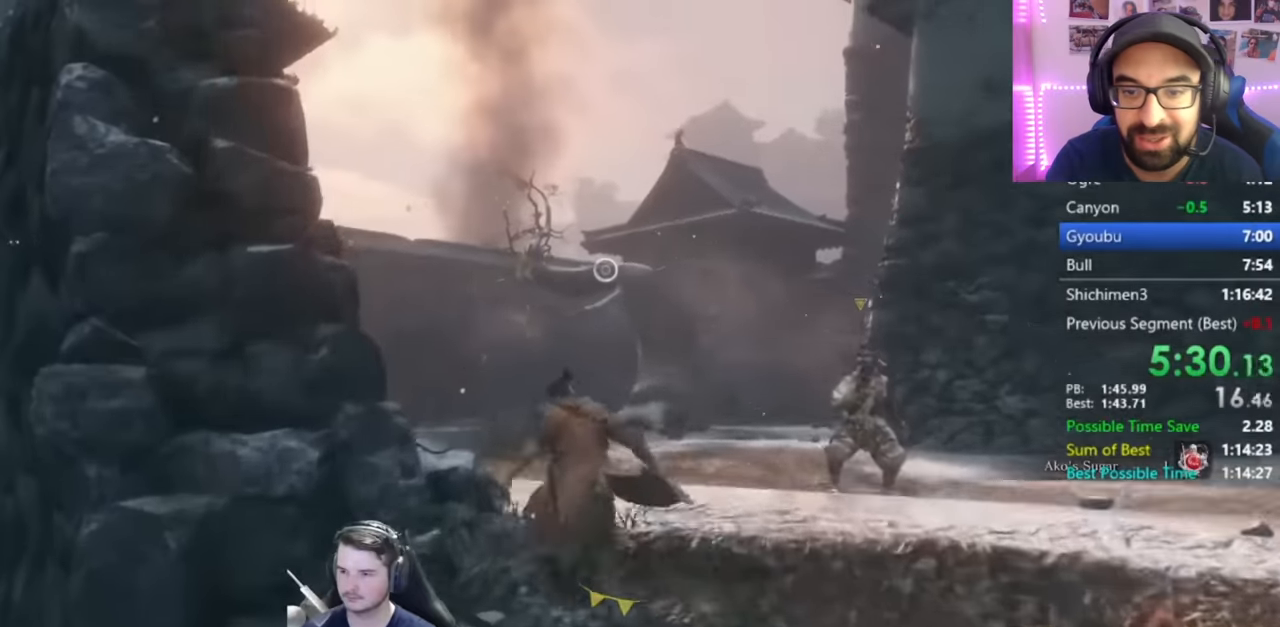
{"buttons": [], "left_stick": "up", "right_stick": "center", "button_events": [[267, "A", "down"], [400, "A", "up"], [501, "B", "up"]]}
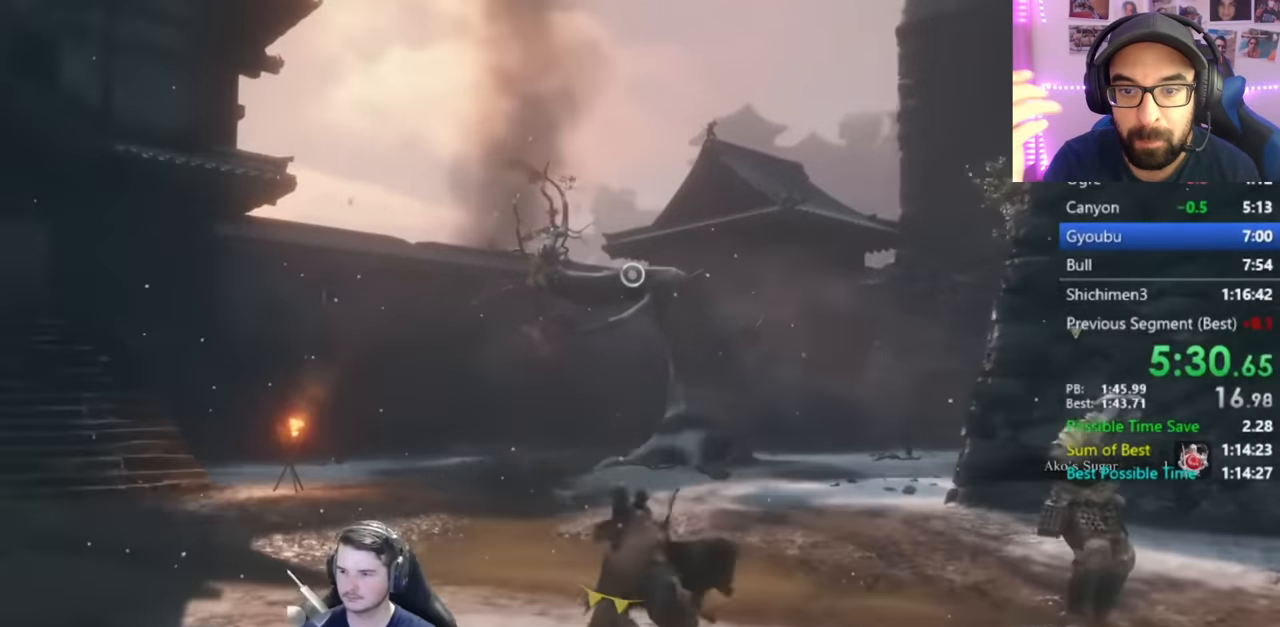
{"buttons": ["L2"], "left_stick": "up", "right_stick": "center", "button_events": [[233, "L2", "down"], [333, "L2", "up"], [400, "L2", "down"]]}
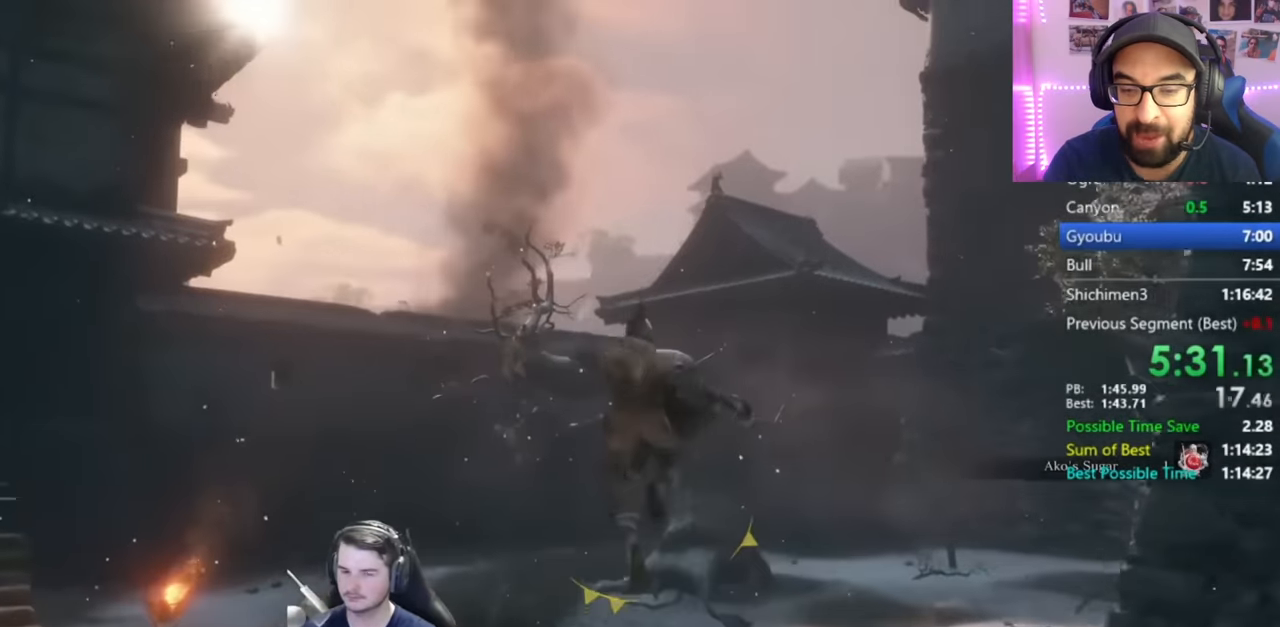
{"buttons": [], "left_stick": "center", "right_stick": "center", "button_events": [[50, "L2", "up"]]}
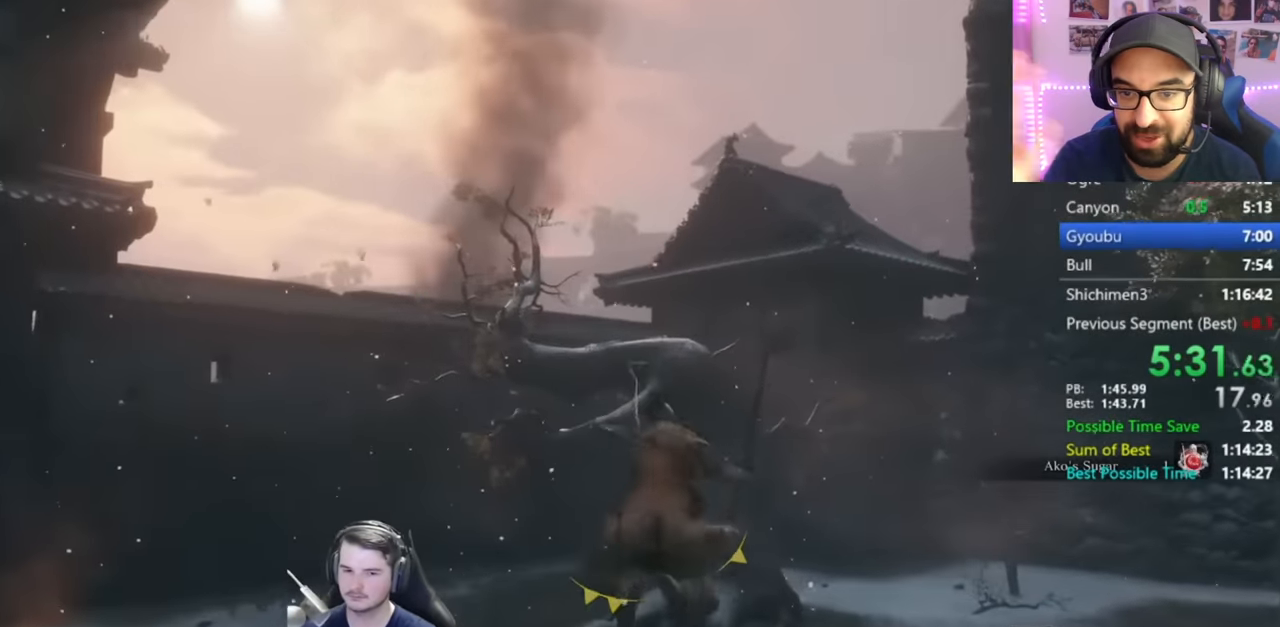
{"buttons": ["L2"], "left_stick": "up", "right_stick": "center", "button_events": [[300, "L2", "down"], [433, "L2", "up"], [500, "L2", "down"]]}
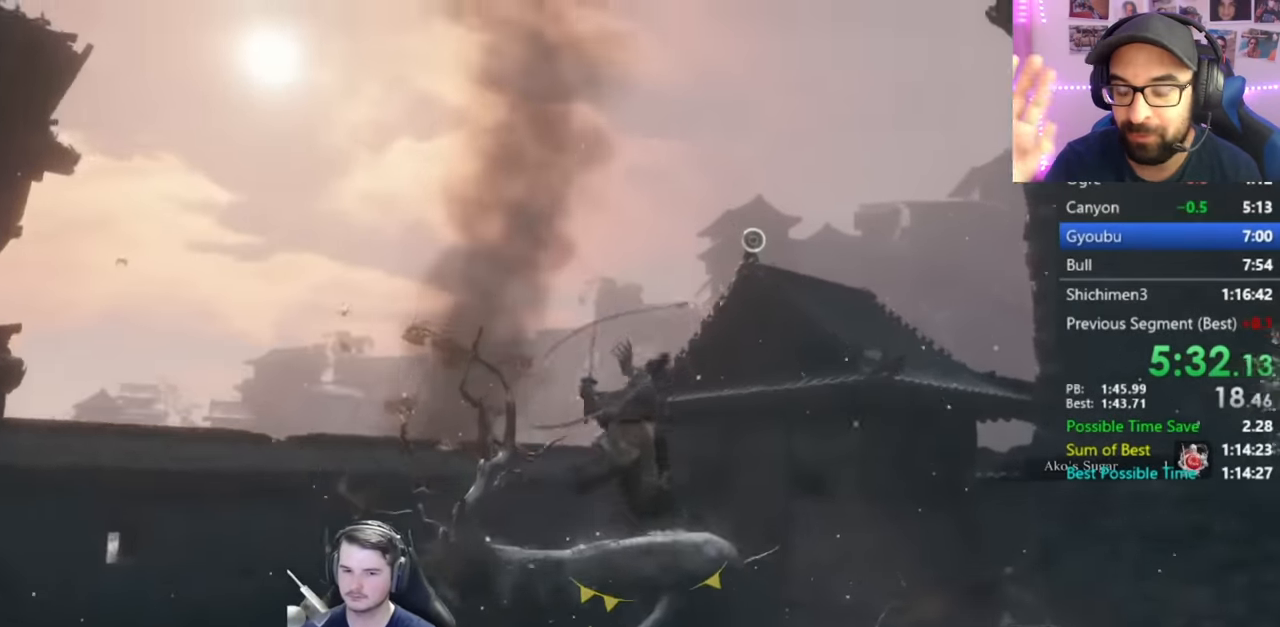
{"buttons": ["L2"], "left_stick": "up", "right_stick": "center", "button_events": [[134, "L2", "up"], [200, "L2", "down"]]}